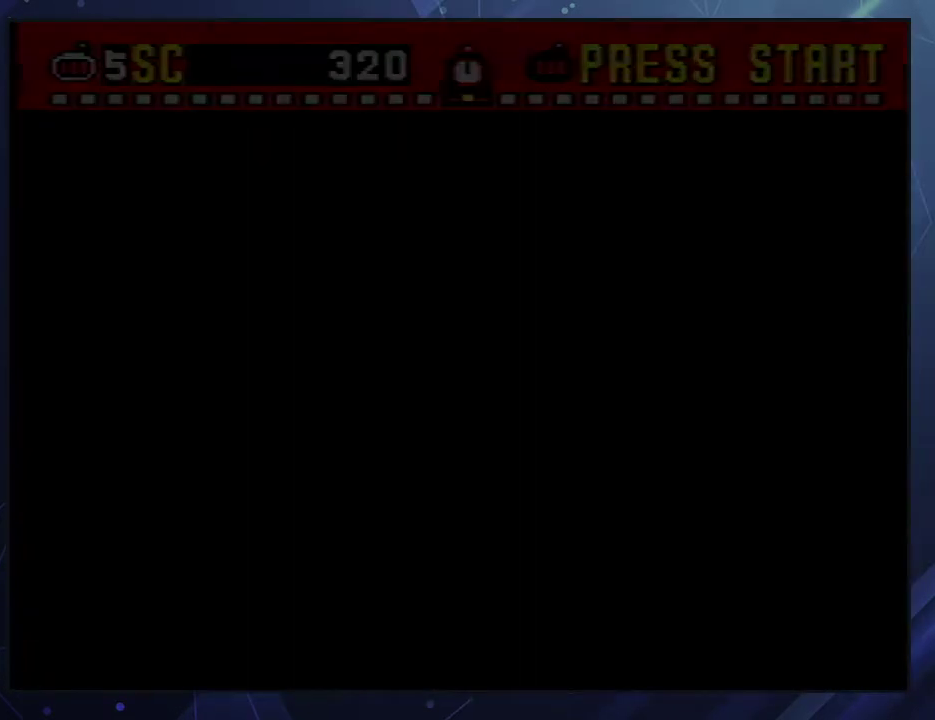
Gameplay with a controller (Nintendo layout); each line is a JSON object with the inputs held at the frame after it. "events" lists button and stick changes between this image and that frame as [ms after this image, input, new state], when the widget could be followed in between. Not read: L3 R3 left_stick.
{"buttons": [], "events": []}
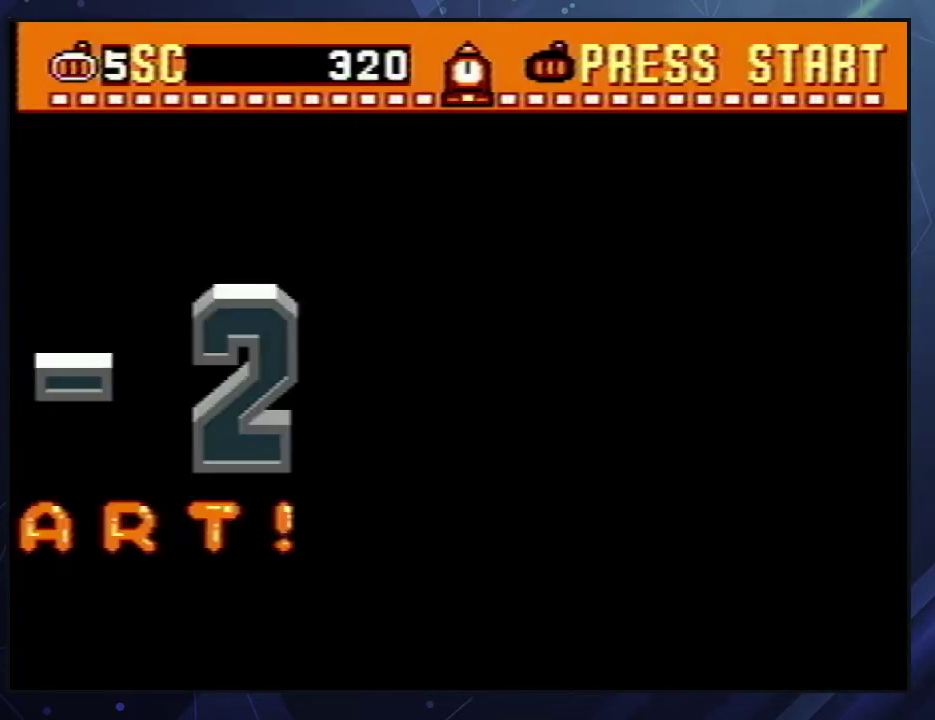
{"buttons": [], "events": []}
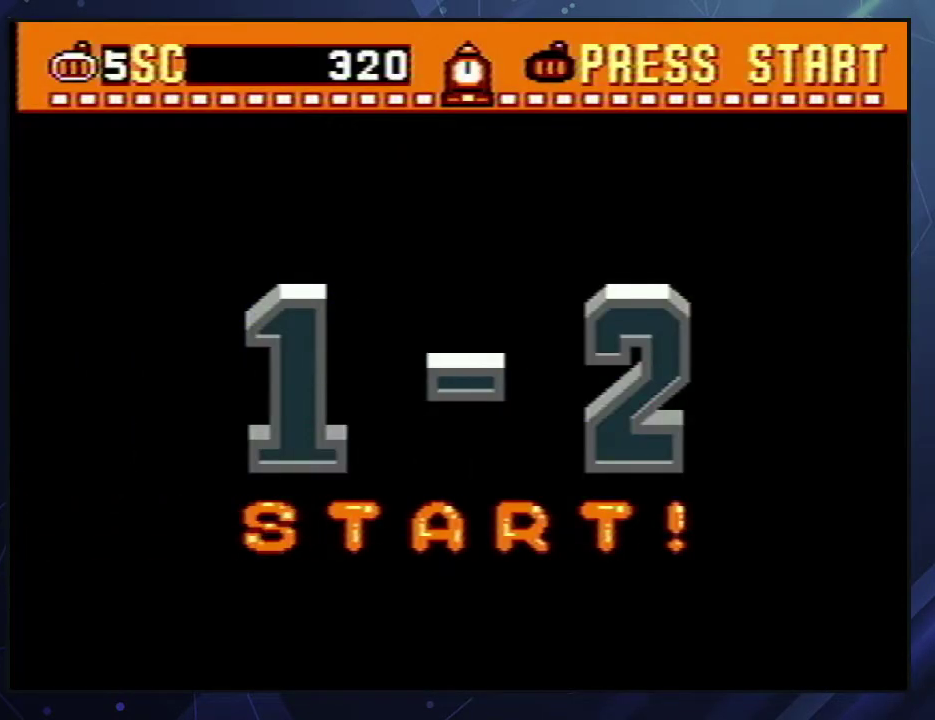
{"buttons": [], "events": []}
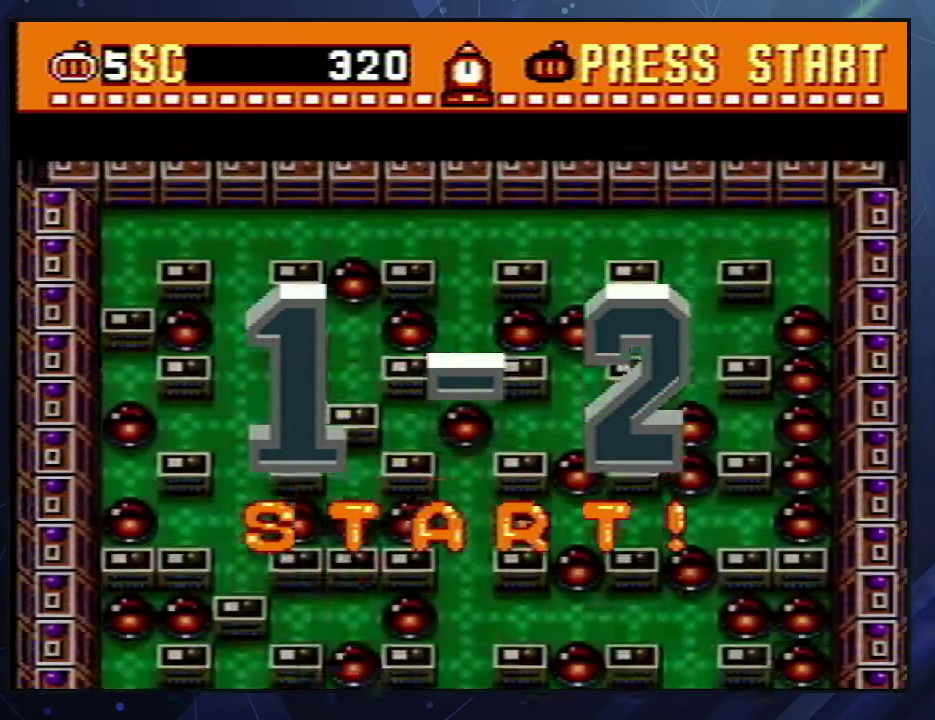
{"buttons": [], "events": []}
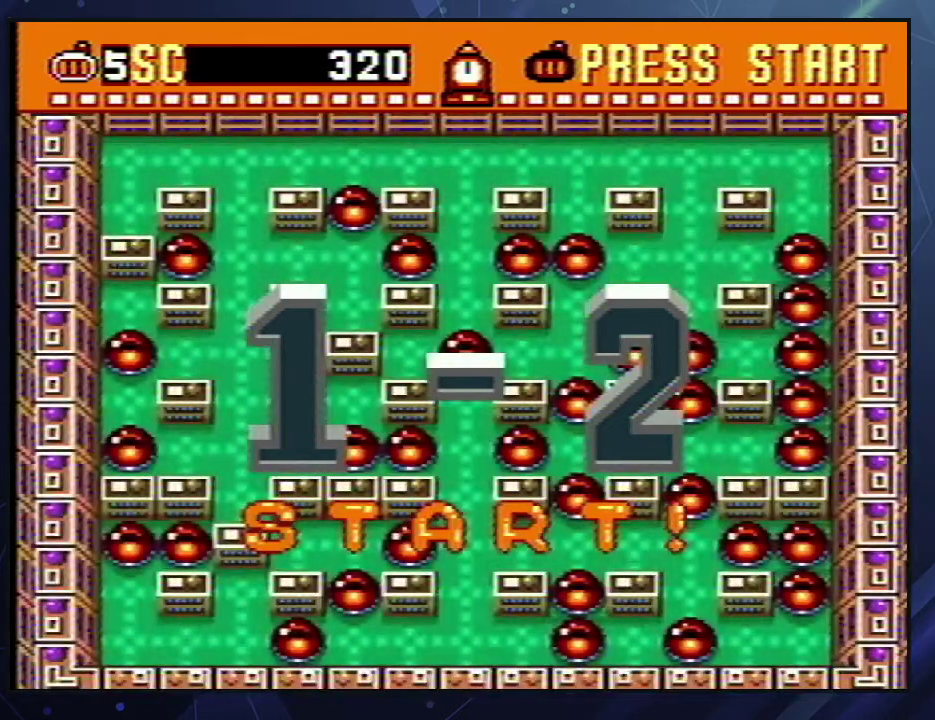
{"buttons": ["DPAD_RIGHT"], "events": [[117, "DPAD_RIGHT", "down"]]}
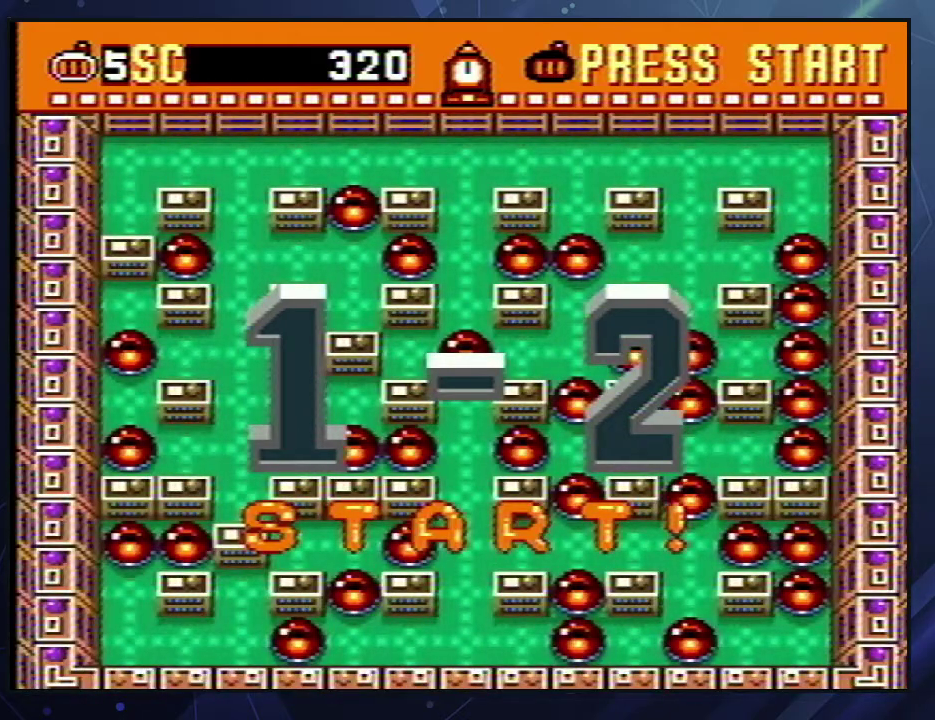
{"buttons": ["DPAD_RIGHT"], "events": []}
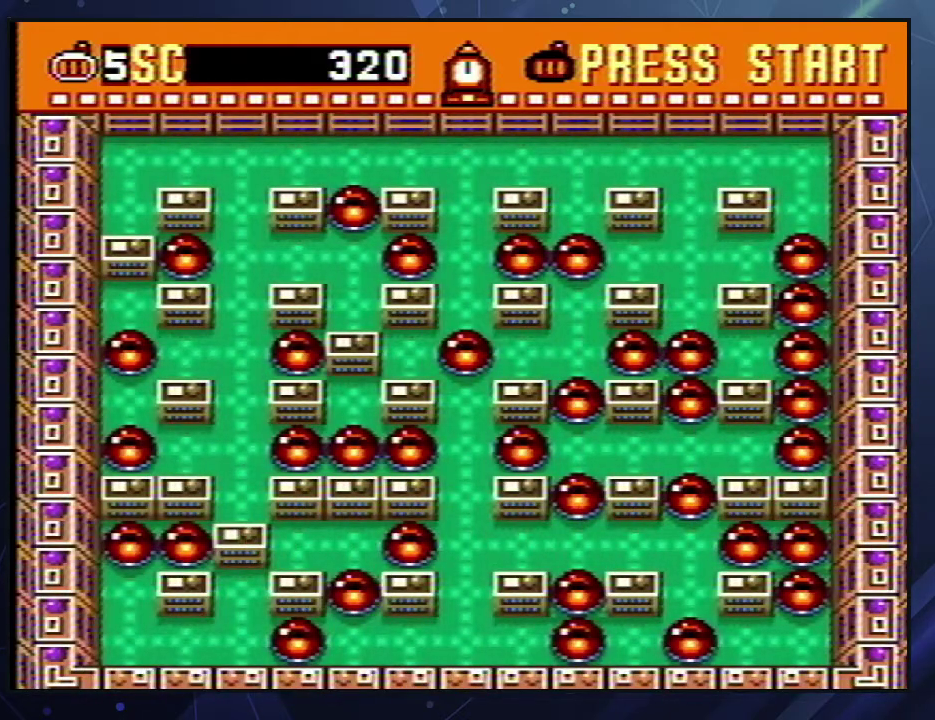
{"buttons": ["DPAD_RIGHT"], "events": [[233, "A", "down"], [317, "A", "up"], [383, "A", "down"], [467, "A", "up"]]}
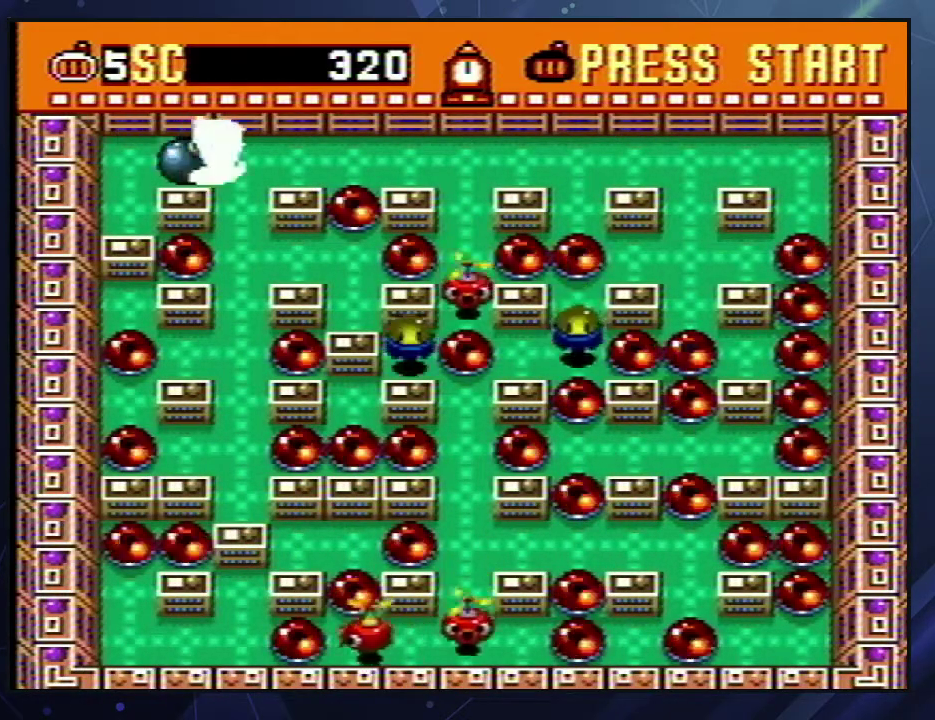
{"buttons": ["DPAD_RIGHT"], "events": [[33, "A", "down"], [117, "A", "up"], [183, "A", "down"], [267, "A", "up"], [317, "A", "down"], [417, "A", "up"]]}
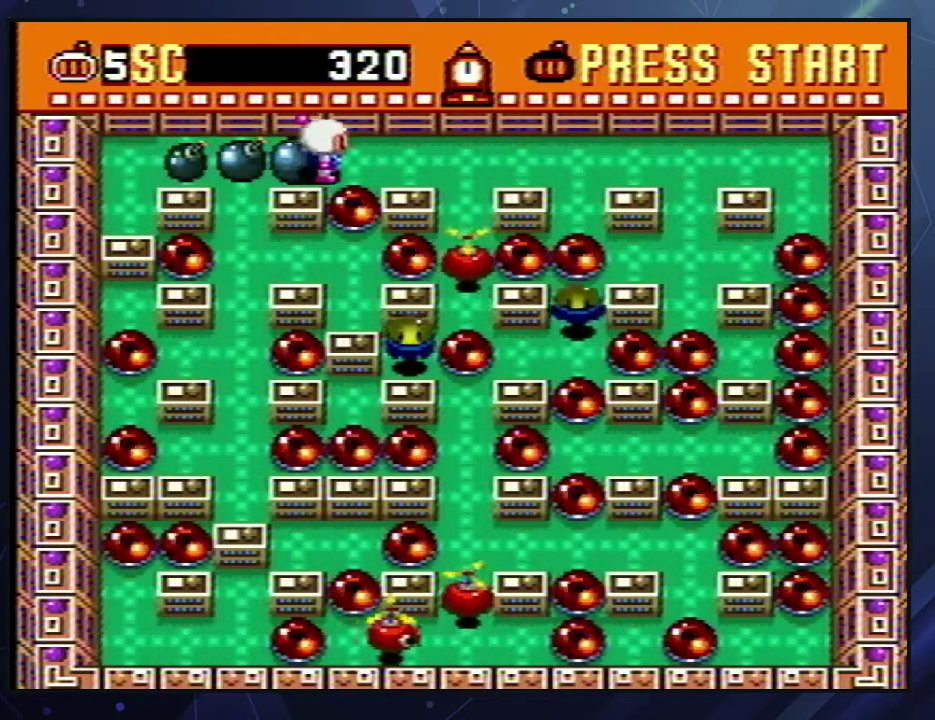
{"buttons": [], "events": [[33, "DPAD_RIGHT", "up"], [267, "DPAD_RIGHT", "down"], [367, "DPAD_RIGHT", "up"]]}
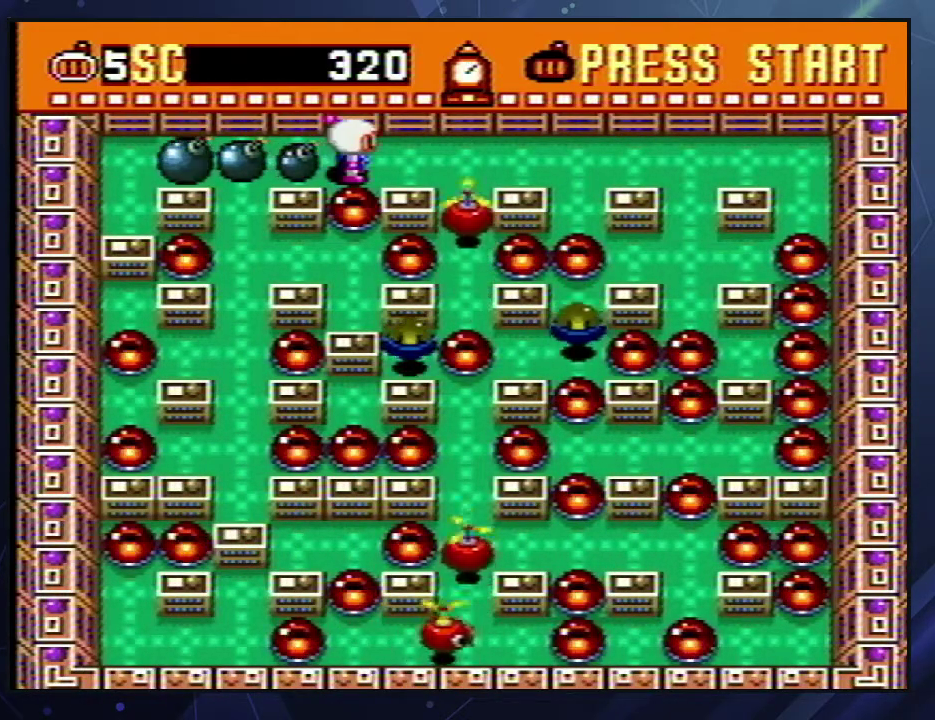
{"buttons": [], "events": [[400, "A", "down"], [450, "A", "up"]]}
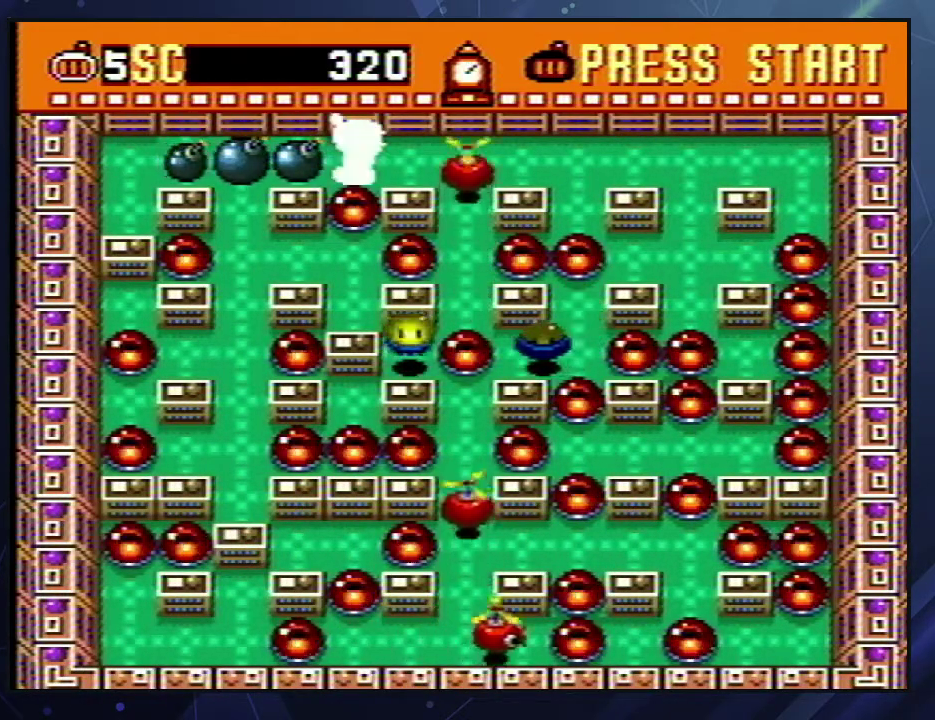
{"buttons": ["A"], "events": [[50, "A", "down"], [117, "A", "up"], [183, "A", "down"], [267, "A", "up"], [350, "A", "down"], [417, "A", "up"], [467, "A", "down"]]}
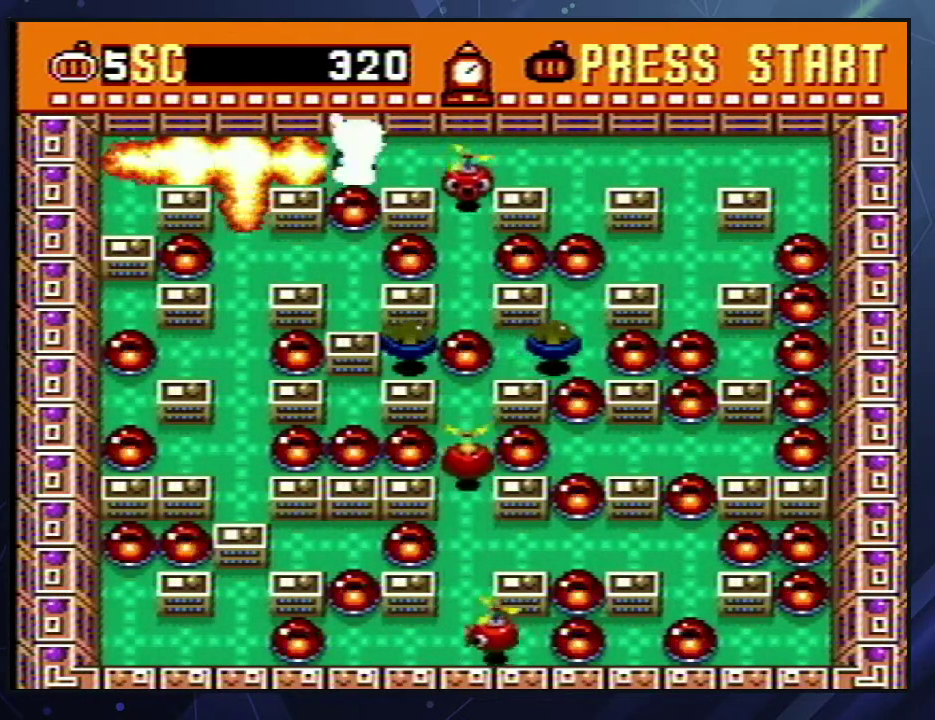
{"buttons": ["A", "DPAD_DOWN"], "events": [[17, "DPAD_RIGHT", "down"], [50, "A", "up"], [100, "A", "down"], [183, "A", "up"], [250, "A", "down"], [300, "A", "up"], [367, "A", "down"], [433, "A", "up"], [433, "DPAD_DOWN", "down"], [450, "DPAD_RIGHT", "up"], [483, "A", "down"]]}
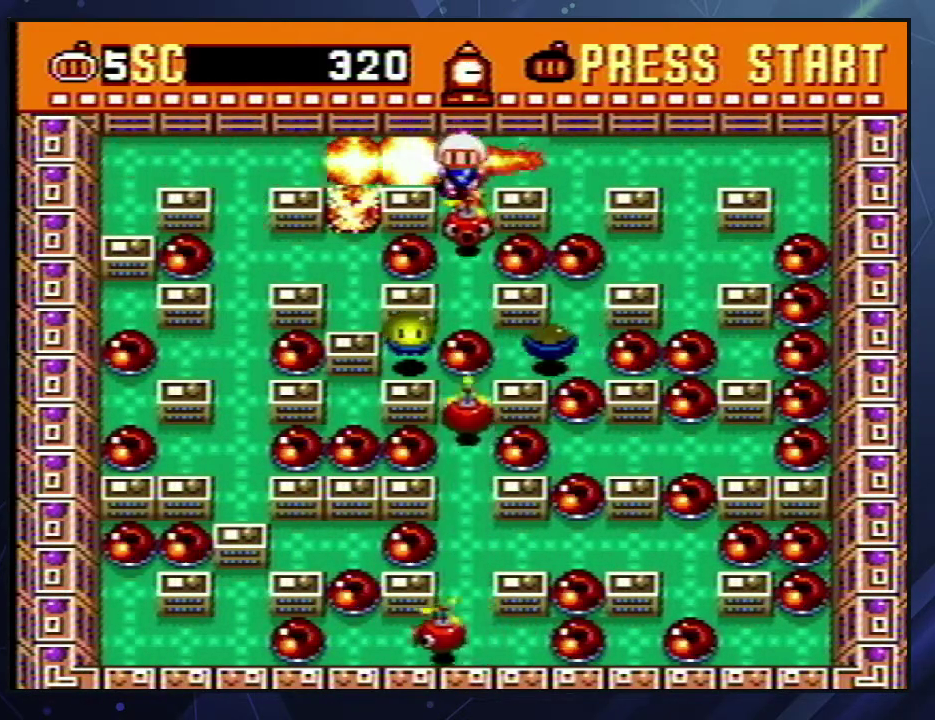
{"buttons": ["DPAD_DOWN"], "events": [[50, "A", "up"], [133, "A", "down"], [183, "A", "up"], [250, "A", "down"], [317, "A", "up"], [383, "A", "down"], [467, "A", "up"]]}
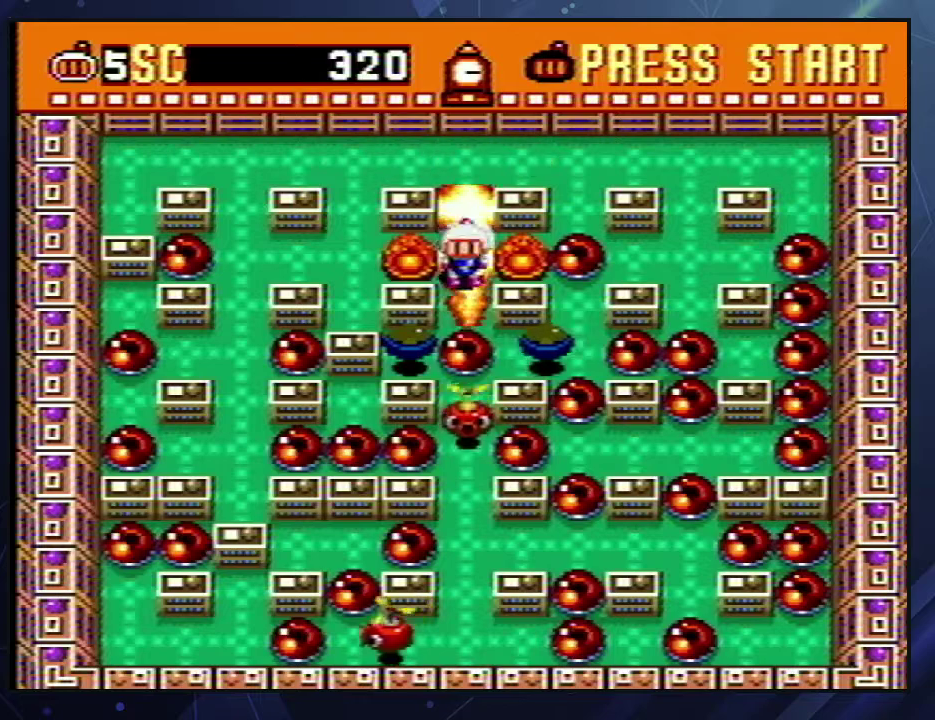
{"buttons": ["DPAD_DOWN"], "events": [[17, "A", "down"], [100, "A", "up"], [150, "A", "down"], [300, "A", "up"]]}
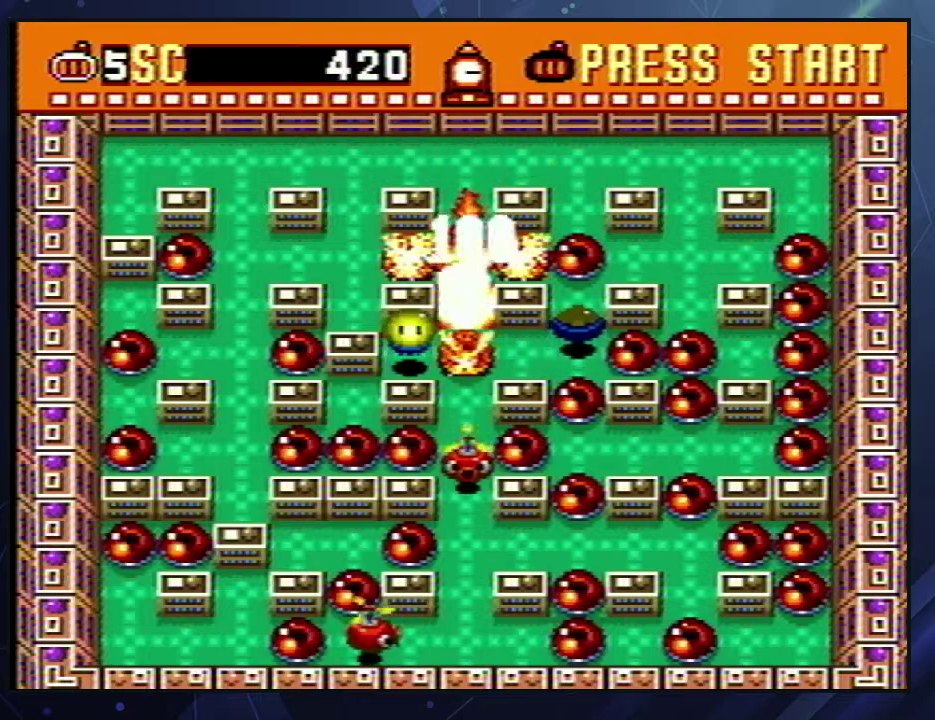
{"buttons": ["DPAD_DOWN"], "events": []}
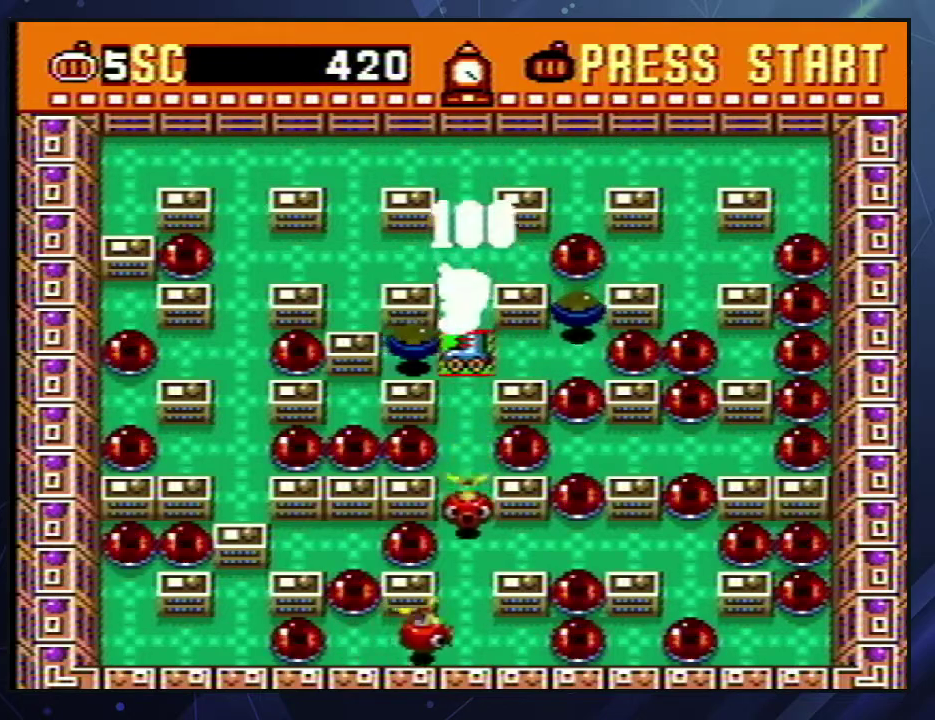
{"buttons": ["DPAD_RIGHT"], "events": [[233, "A", "down"], [267, "DPAD_RIGHT", "down"], [283, "DPAD_DOWN", "up"], [350, "A", "up"]]}
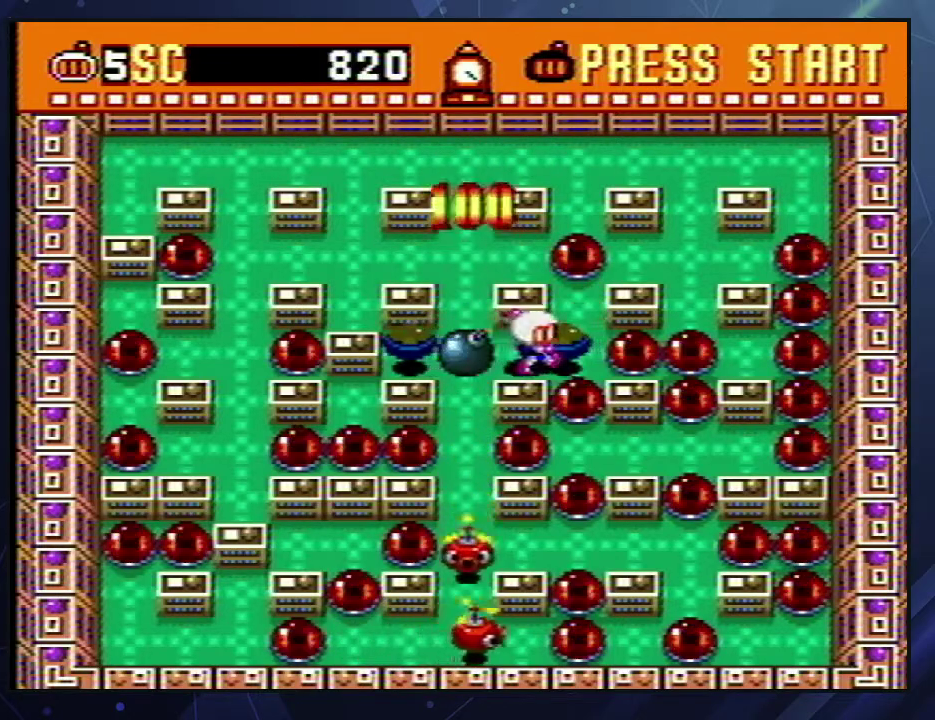
{"buttons": ["A", "DPAD_DOWN"], "events": [[100, "DPAD_UP", "down"], [200, "DPAD_RIGHT", "up"], [300, "A", "down"], [300, "DPAD_DOWN", "down"], [300, "DPAD_UP", "up"], [383, "A", "up"], [450, "A", "down"]]}
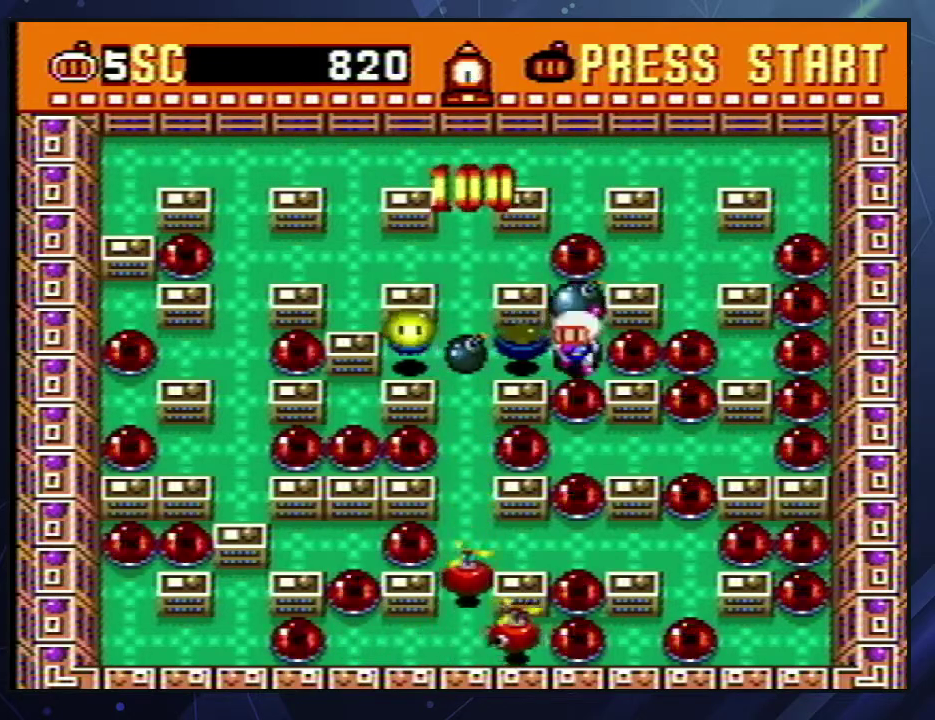
{"buttons": ["DPAD_LEFT"], "events": [[17, "DPAD_LEFT", "down"], [33, "A", "up"], [33, "DPAD_DOWN", "up"], [100, "A", "down"], [183, "A", "up"], [267, "A", "down"], [333, "A", "up"], [417, "A", "down"], [500, "A", "up"]]}
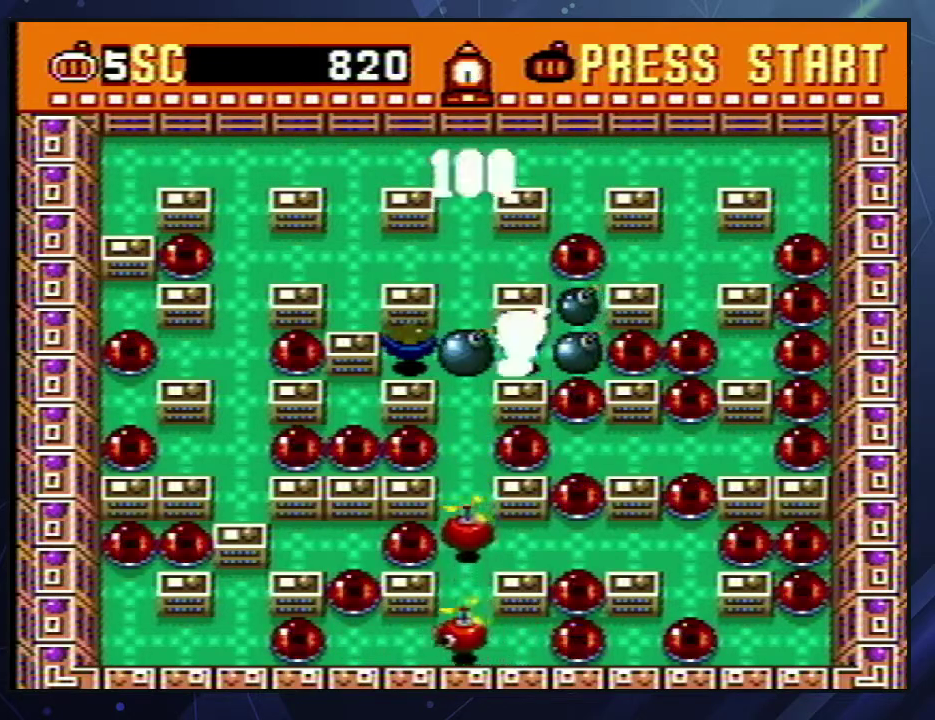
{"buttons": ["A", "DPAD_LEFT"], "events": [[83, "A", "down"], [133, "A", "up"], [217, "A", "down"], [267, "A", "up"], [333, "A", "down"], [400, "A", "up"], [483, "A", "down"]]}
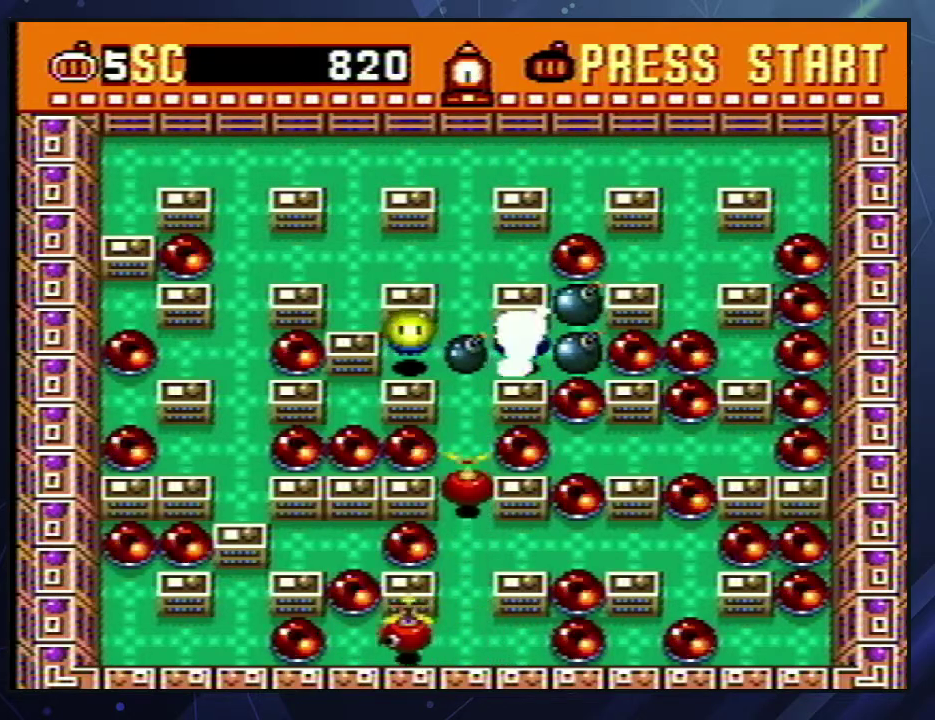
{"buttons": ["DPAD_DOWN", "DPAD_LEFT"], "events": [[50, "A", "up"], [133, "A", "down"], [183, "A", "up"], [267, "A", "down"], [333, "A", "up"], [400, "A", "down"], [400, "DPAD_DOWN", "down"], [467, "A", "up"]]}
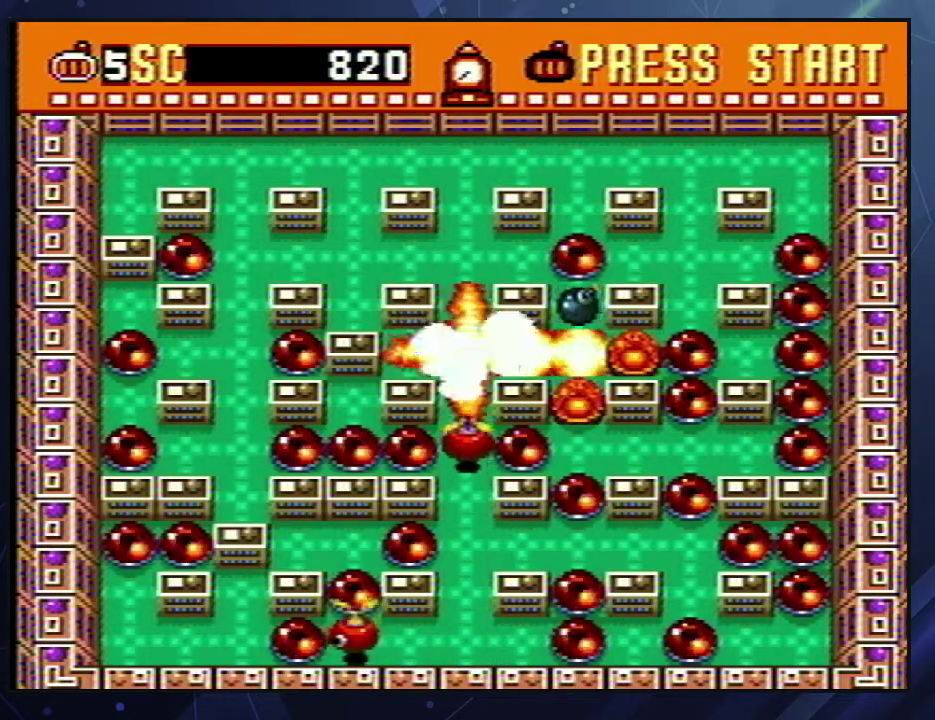
{"buttons": ["DPAD_DOWN"], "events": [[17, "DPAD_LEFT", "up"], [33, "A", "down"], [100, "A", "up"], [167, "A", "down"], [233, "A", "up"], [300, "A", "down"], [367, "A", "up"], [417, "A", "down"], [483, "A", "up"]]}
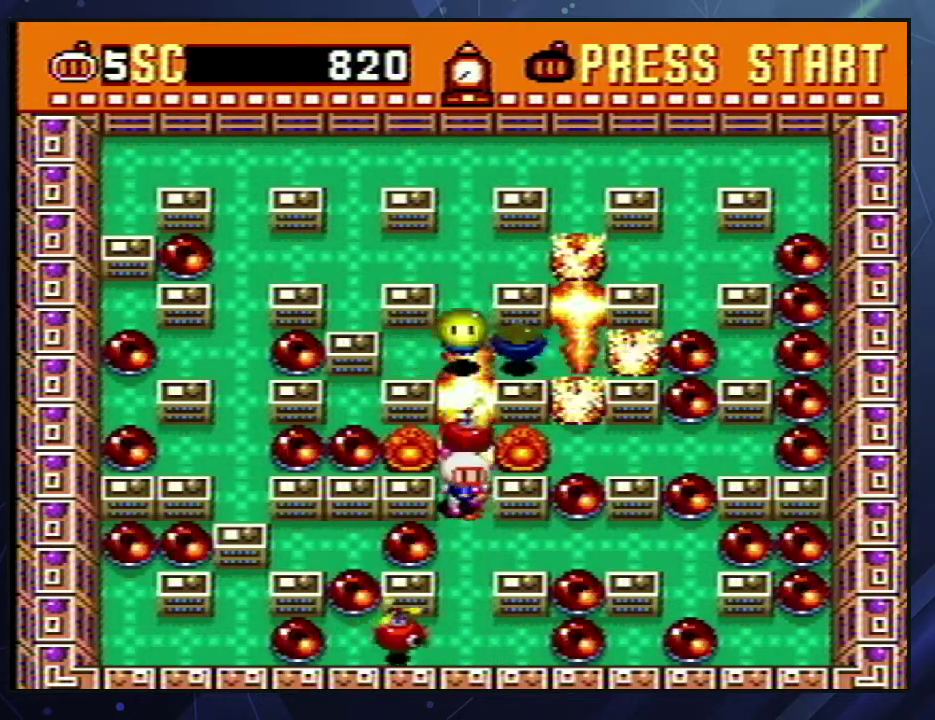
{"buttons": ["DPAD_DOWN"], "events": [[50, "A", "down"], [117, "A", "up"], [183, "A", "down"], [250, "A", "up"], [317, "A", "down"], [383, "A", "up"], [450, "A", "down"], [500, "A", "up"]]}
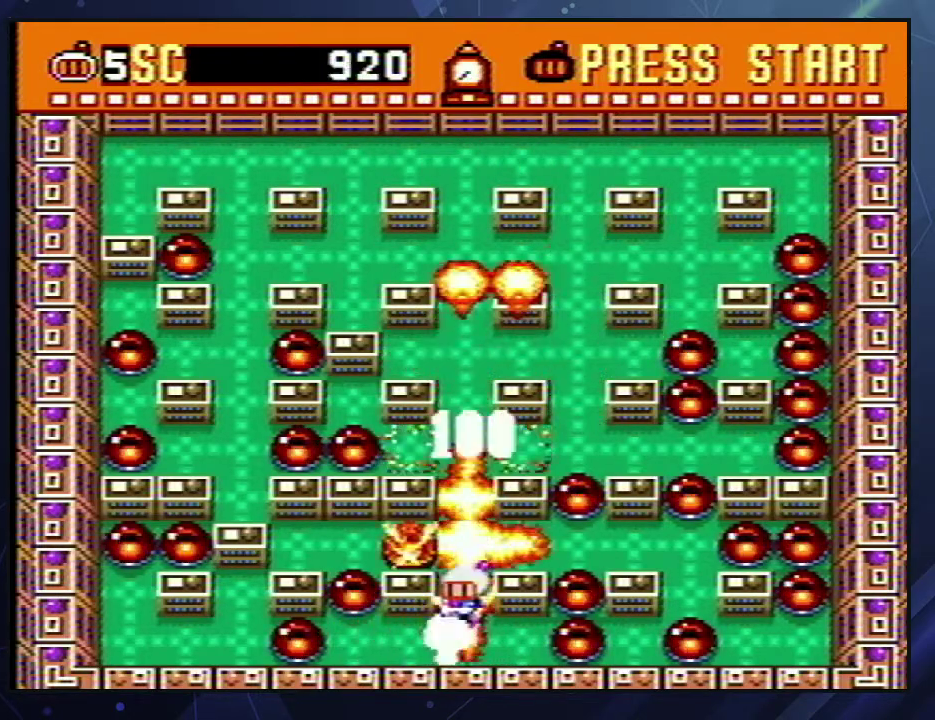
{"buttons": ["A", "DPAD_RIGHT"], "events": [[83, "A", "down"], [83, "DPAD_RIGHT", "down"], [150, "A", "up"], [150, "DPAD_DOWN", "up"], [200, "A", "down"], [283, "A", "up"], [333, "A", "down"]]}
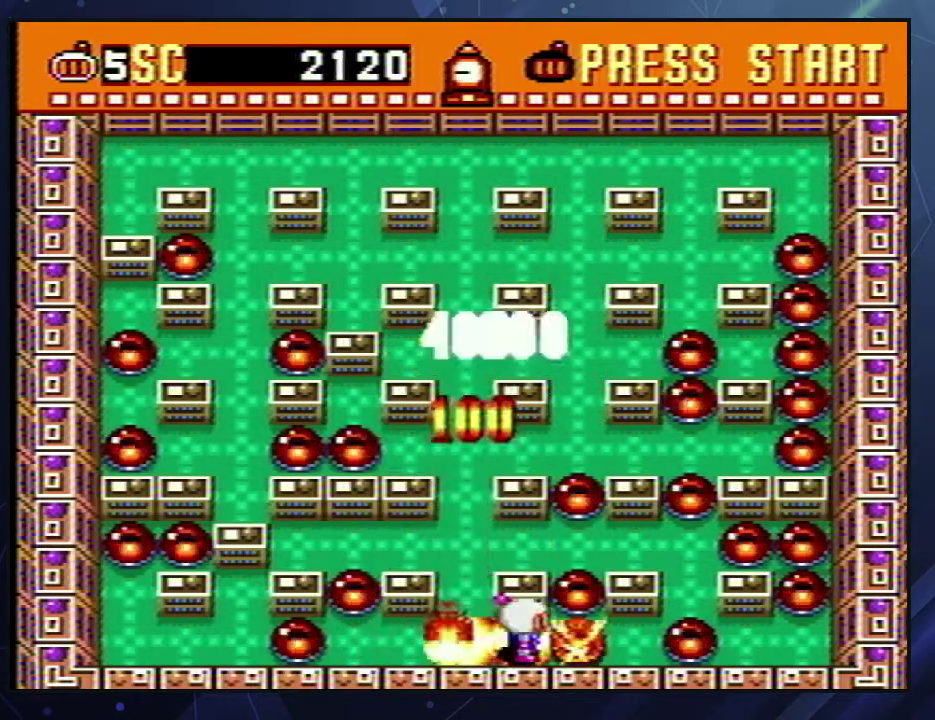
{"buttons": ["DPAD_RIGHT"], "events": [[17, "A", "up"]]}
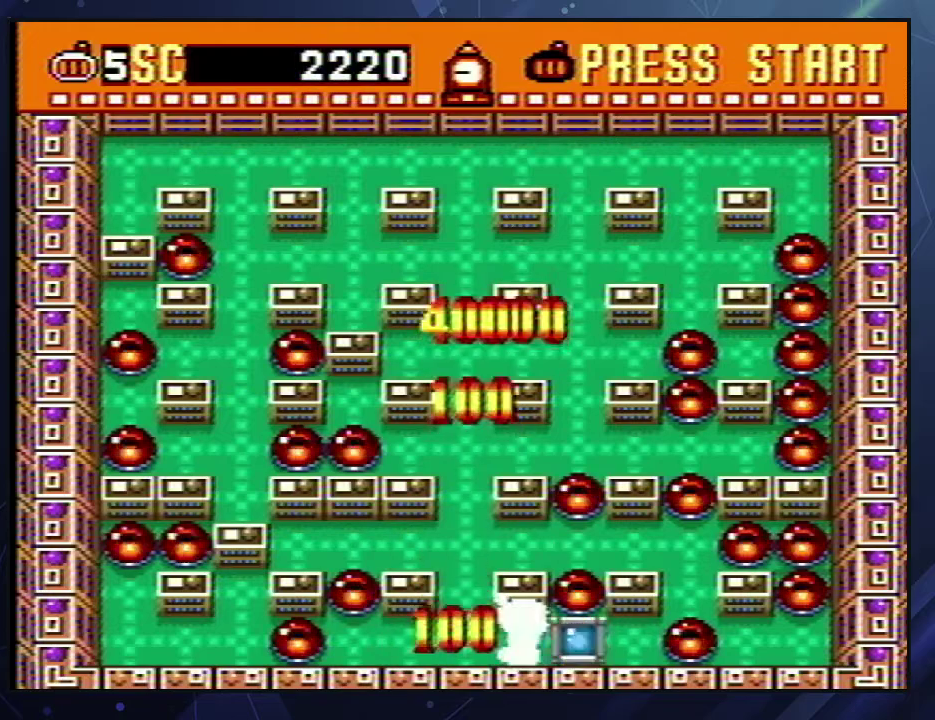
{"buttons": ["DPAD_RIGHT"], "events": []}
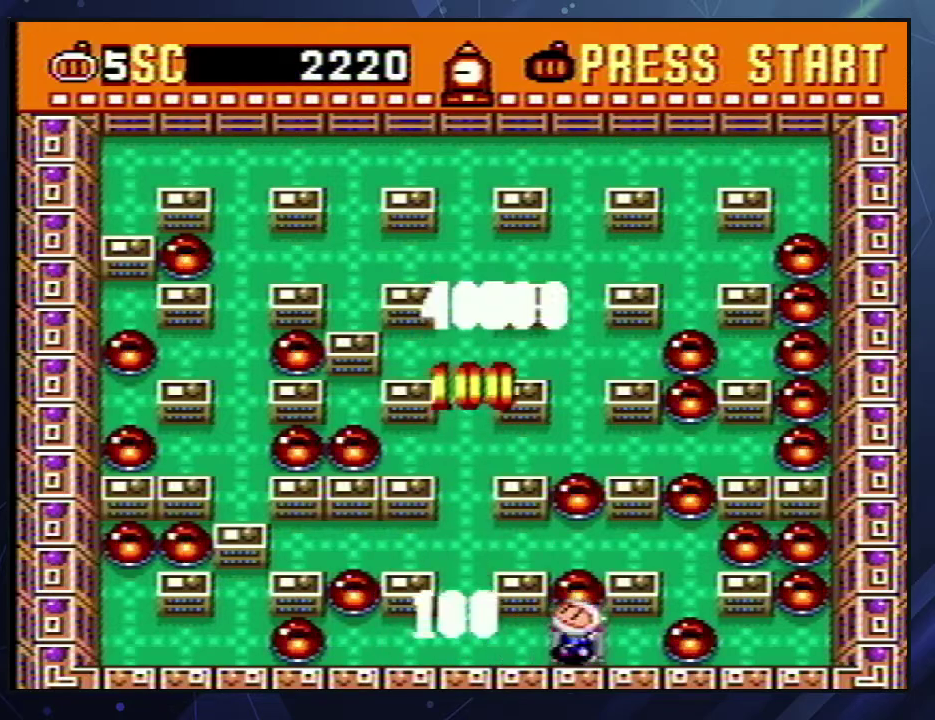
{"buttons": ["DPAD_RIGHT"], "events": []}
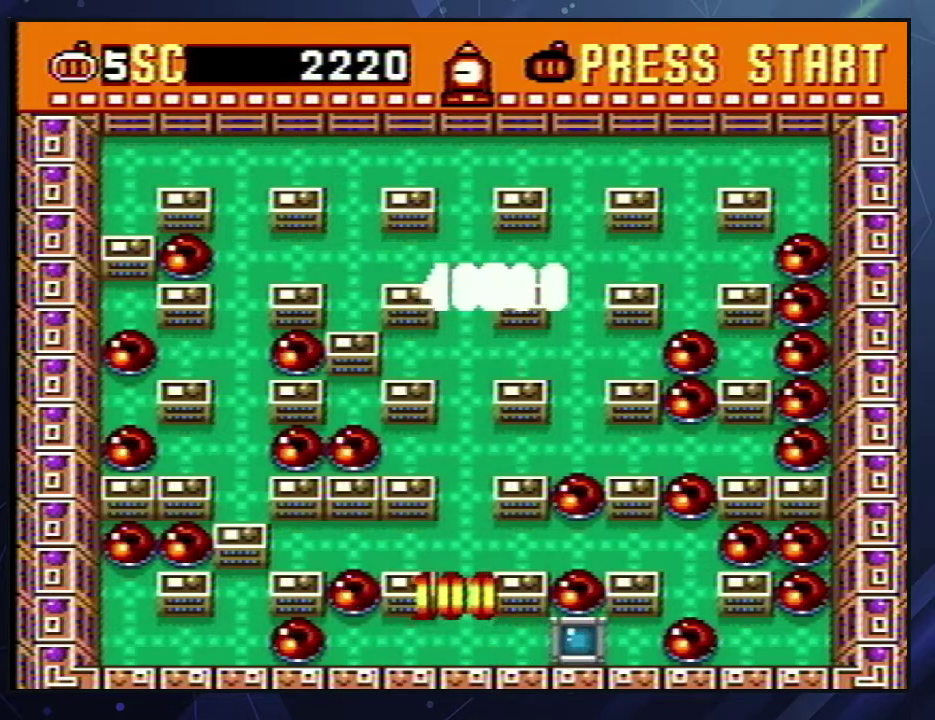
{"buttons": ["DPAD_RIGHT"], "events": []}
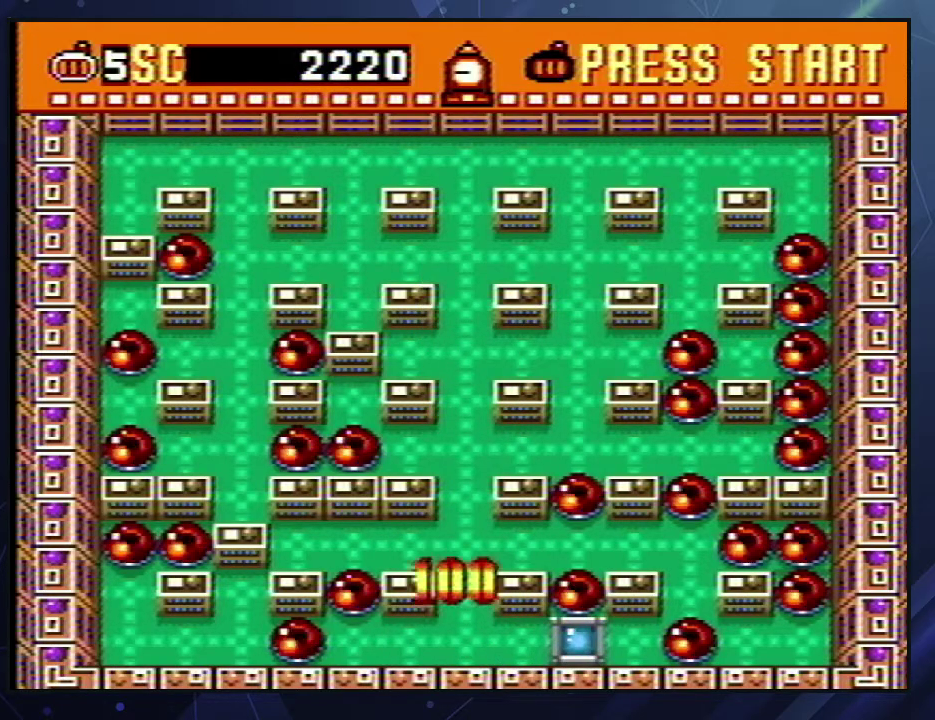
{"buttons": ["DPAD_RIGHT"], "events": []}